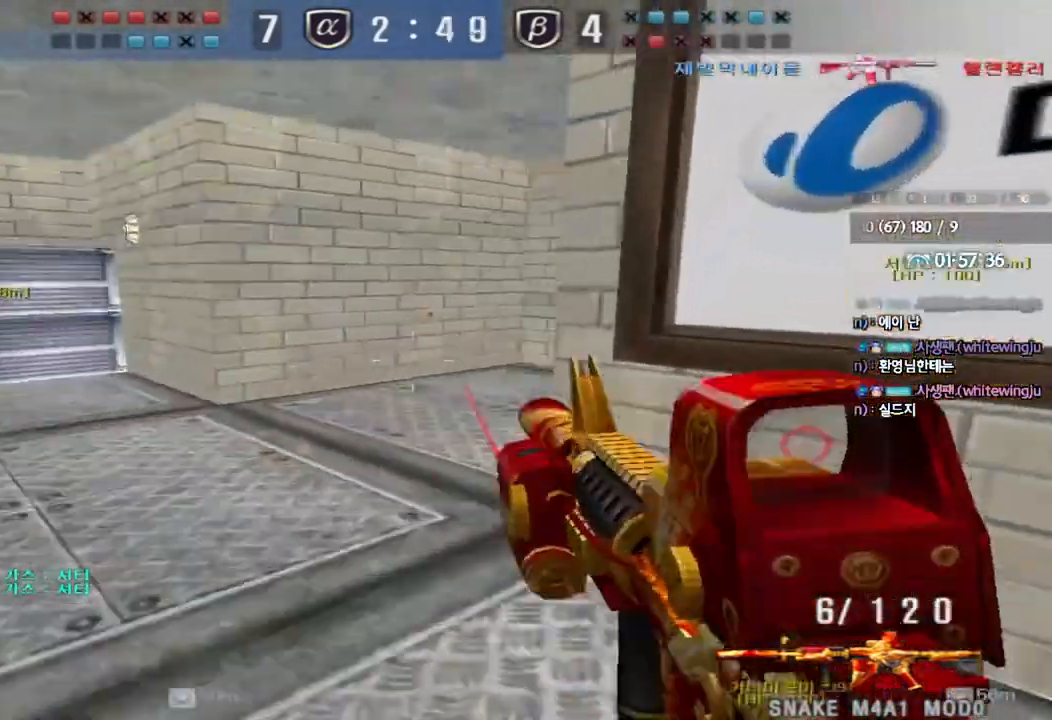
Gameplay with keyboard; each line is a JSON object with the keys held at the frame after it. "events" lists presses ("down") and releases ("up") of "a", "ctrl", "d", "e", "f", "q", "r", "s", "shift", "space", "tab" and "w" between this image and that frame as [ms after this image, input, new state], when the widget could be followed in between. No other keys are recorded. Mouse input is not recorded.
{"keys": [], "events": [[17, "space", "down"], [117, "space", "up"], [267, "shift", "up"]]}
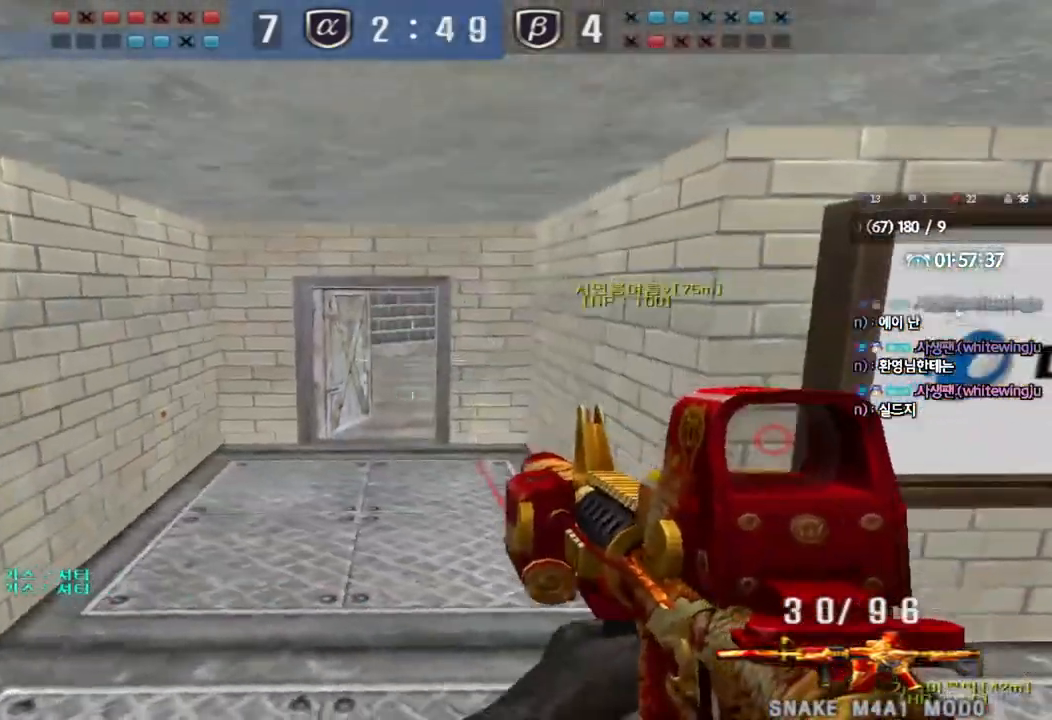
{"keys": ["a", "ctrl", "s"], "events": [[67, "d", "down"], [67, "w", "down"], [300, "ctrl", "down"], [300, "d", "up"], [300, "w", "up"], [317, "space", "down"], [400, "ctrl", "up"], [417, "a", "down"], [417, "s", "down"], [417, "space", "up"], [500, "ctrl", "down"]]}
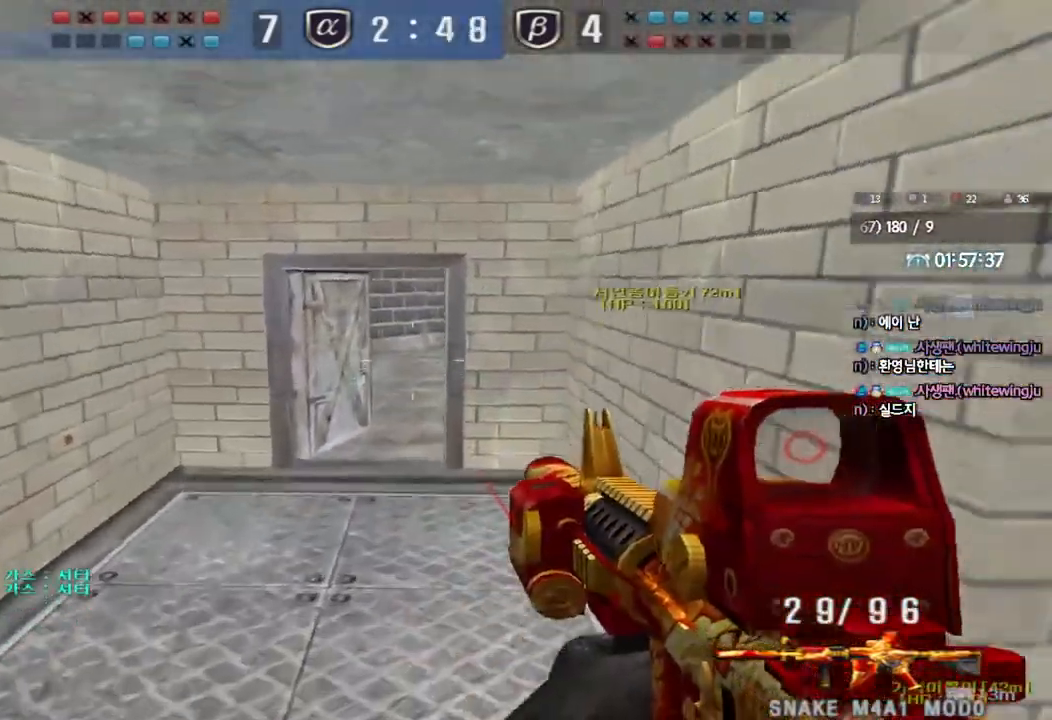
{"keys": ["d", "w"], "events": [[217, "a", "up"], [217, "s", "up"], [300, "d", "down"], [317, "w", "down"], [333, "ctrl", "up"]]}
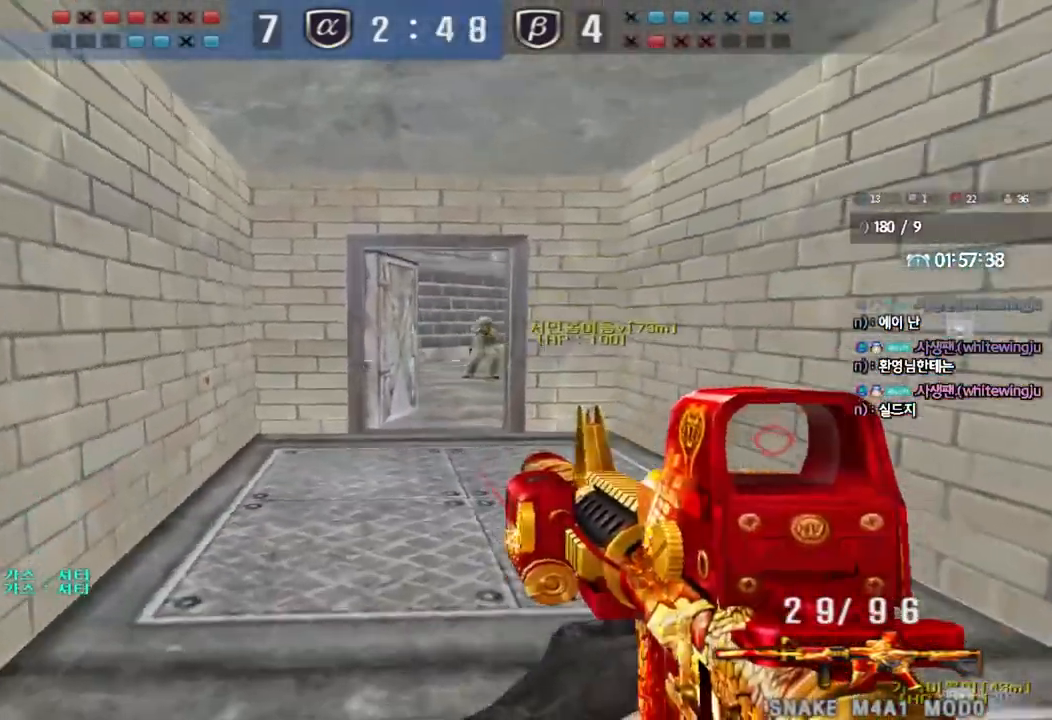
{"keys": ["a", "ctrl", "s"], "events": [[100, "ctrl", "down"], [100, "d", "up"], [133, "space", "down"], [133, "w", "up"], [200, "a", "down"], [200, "s", "down"], [200, "space", "up"], [217, "ctrl", "up"], [300, "ctrl", "down"], [433, "ctrl", "up"], [500, "ctrl", "down"]]}
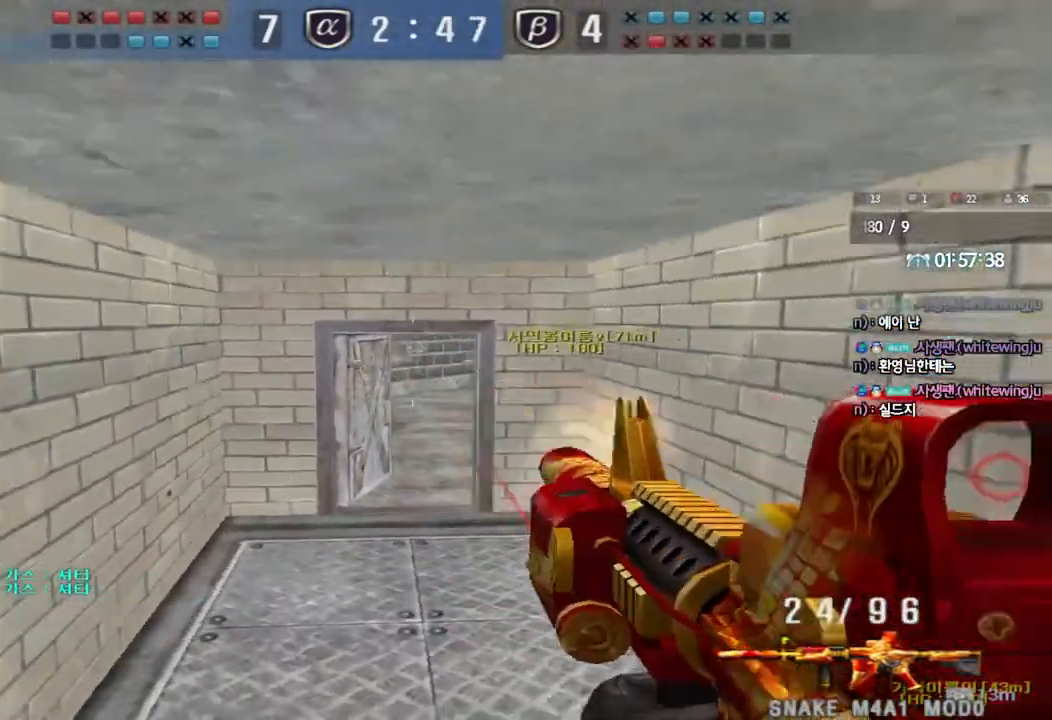
{"keys": ["a", "w"], "events": [[117, "ctrl", "up"], [250, "s", "up"], [350, "w", "down"]]}
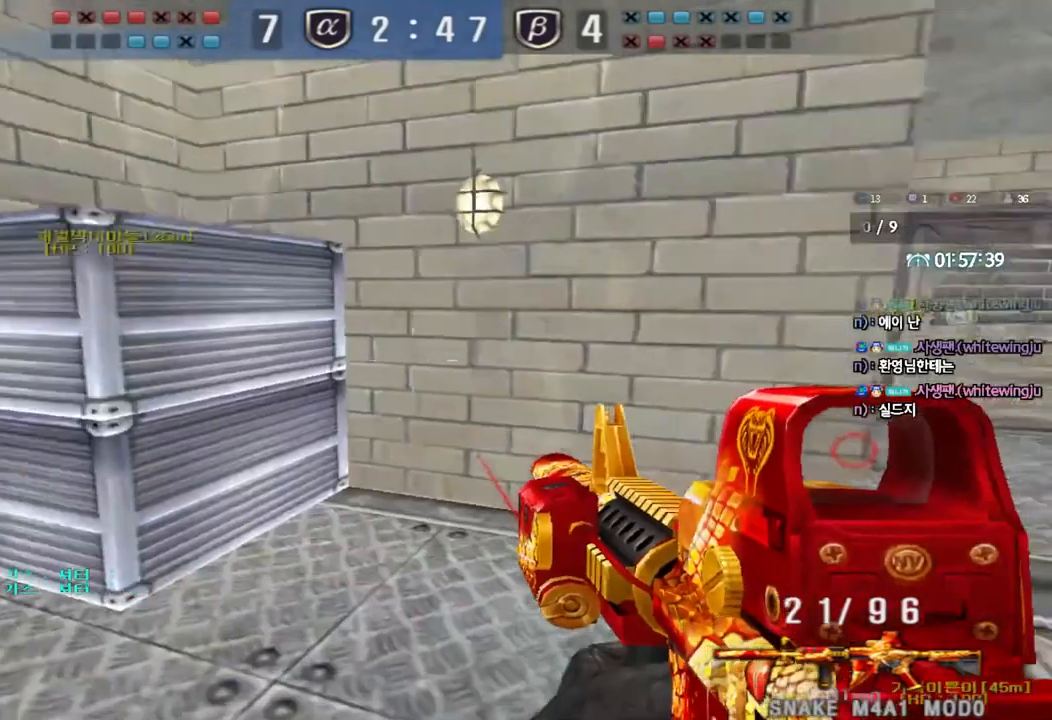
{"keys": ["shift"], "events": [[217, "a", "up"], [250, "d", "down"], [467, "shift", "down"], [483, "d", "up"], [500, "w", "up"]]}
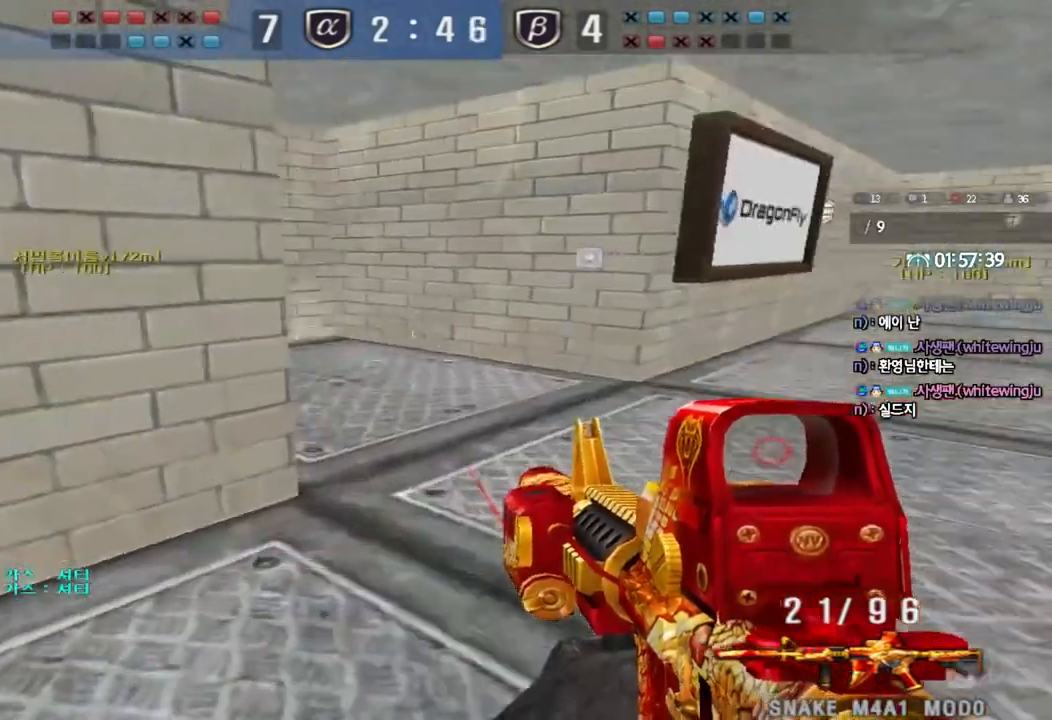
{"keys": ["shift"], "events": [[17, "space", "down"], [117, "space", "up"]]}
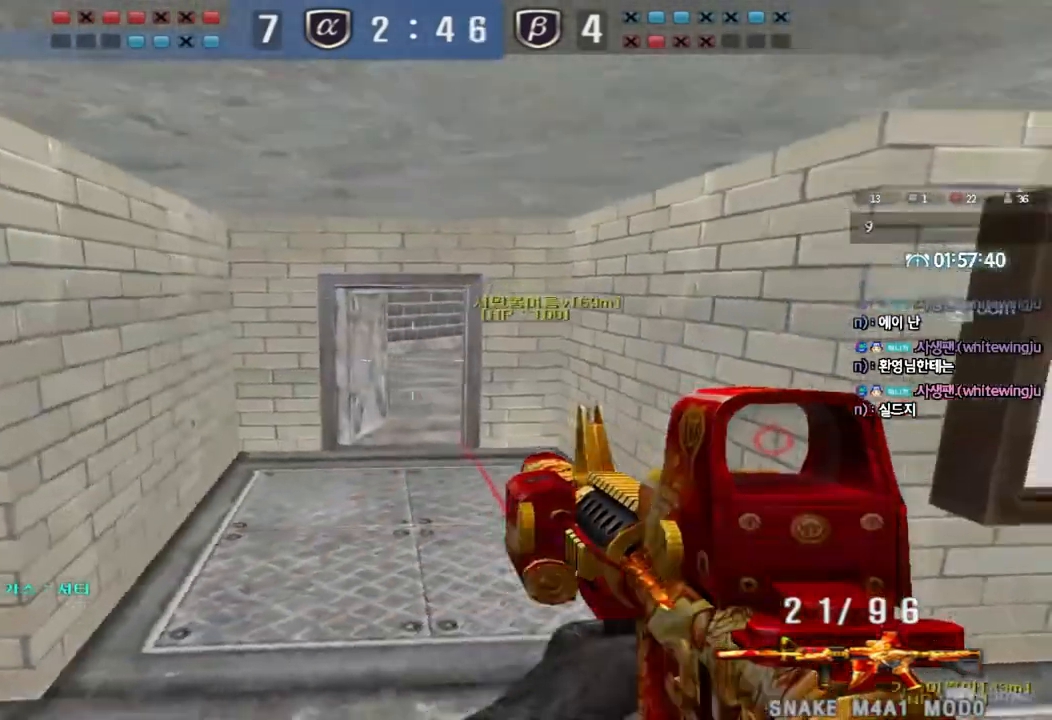
{"keys": ["a", "ctrl", "s"], "events": [[100, "shift", "up"], [133, "d", "down"], [133, "w", "down"], [283, "ctrl", "down"], [283, "d", "up"], [283, "w", "up"], [317, "space", "down"], [383, "a", "down"], [383, "ctrl", "up"], [383, "s", "down"], [383, "space", "up"], [483, "ctrl", "down"]]}
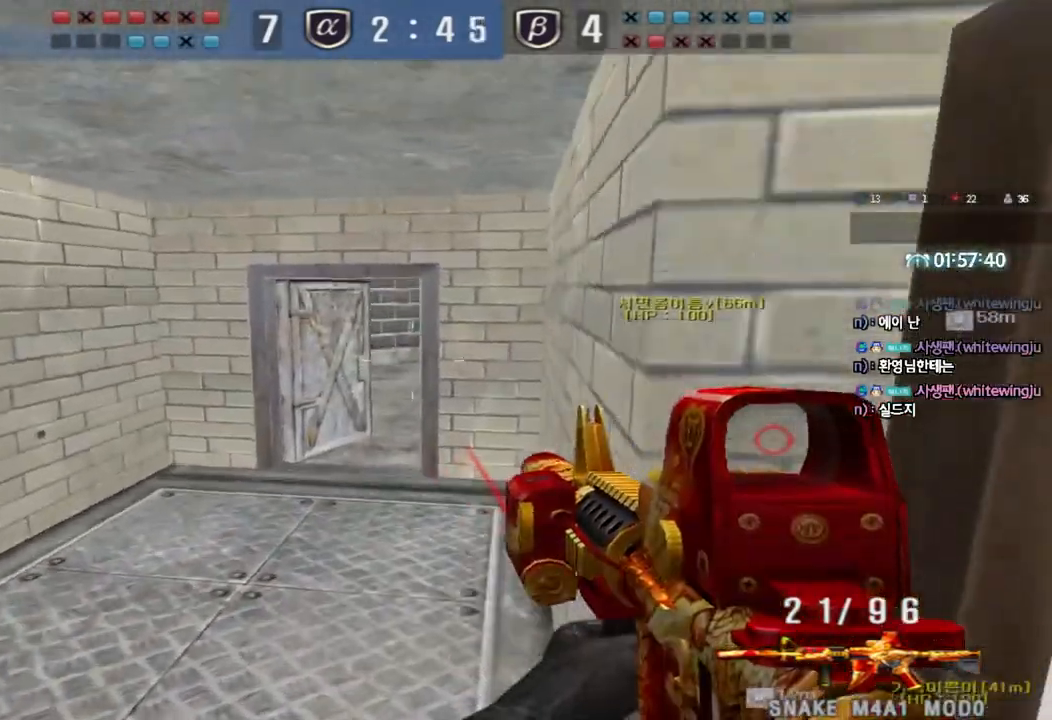
{"keys": ["d", "w"], "events": [[167, "s", "up"], [183, "a", "up"], [250, "ctrl", "up"], [300, "w", "down"], [317, "d", "down"]]}
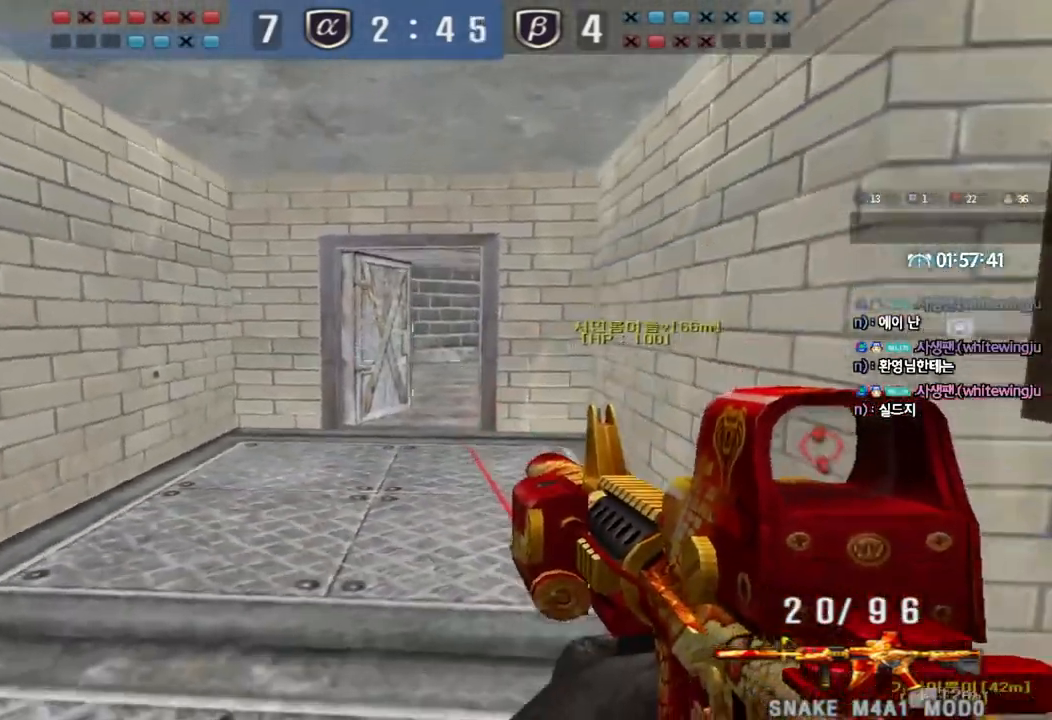
{"keys": ["a", "w"], "events": [[67, "ctrl", "down"], [83, "d", "up"], [83, "w", "up"], [117, "space", "down"], [183, "a", "down"], [183, "ctrl", "up"], [183, "s", "down"], [183, "space", "up"], [283, "ctrl", "down"], [333, "s", "up"], [433, "ctrl", "up"], [433, "w", "down"]]}
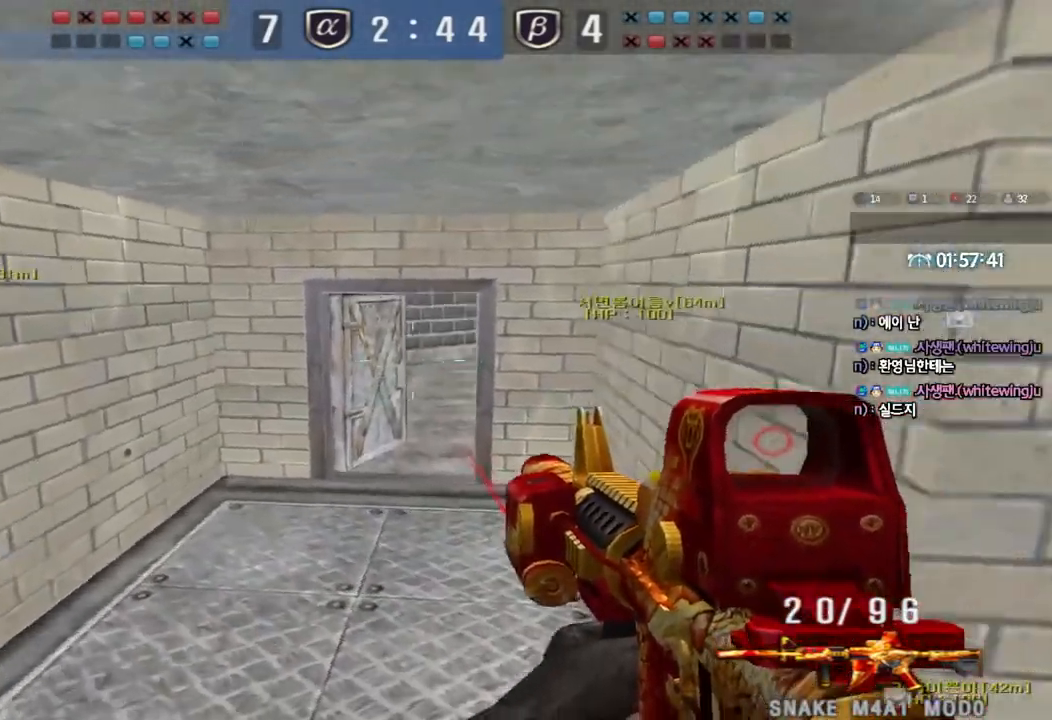
{"keys": ["d", "w"], "events": [[50, "ctrl", "down"], [150, "ctrl", "up"], [183, "a", "up"], [217, "d", "down"]]}
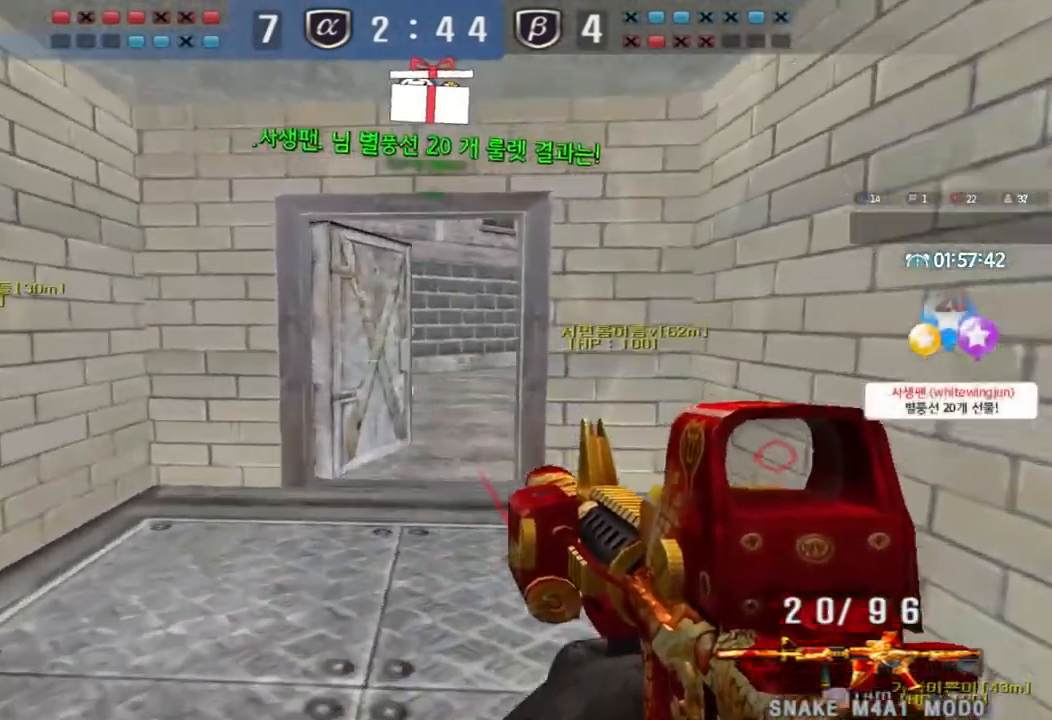
{"keys": ["ctrl"], "events": [[167, "d", "up"], [183, "ctrl", "down"], [183, "w", "up"]]}
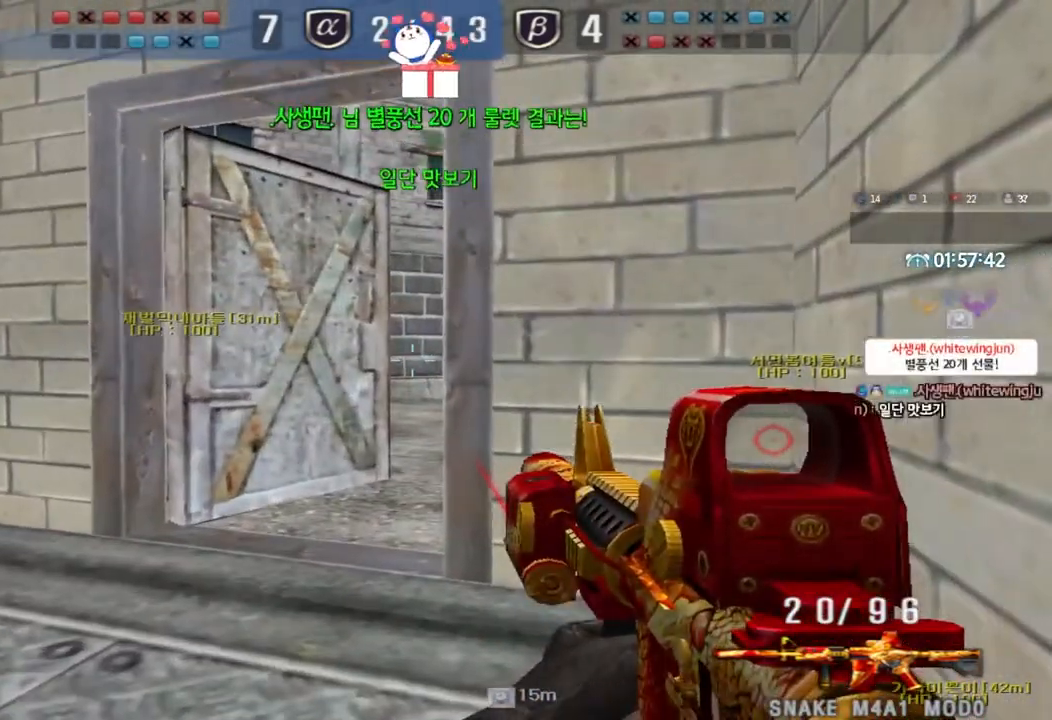
{"keys": ["a", "s"], "events": [[50, "d", "down"], [200, "d", "up"], [417, "a", "down"], [433, "s", "down"], [450, "ctrl", "up"]]}
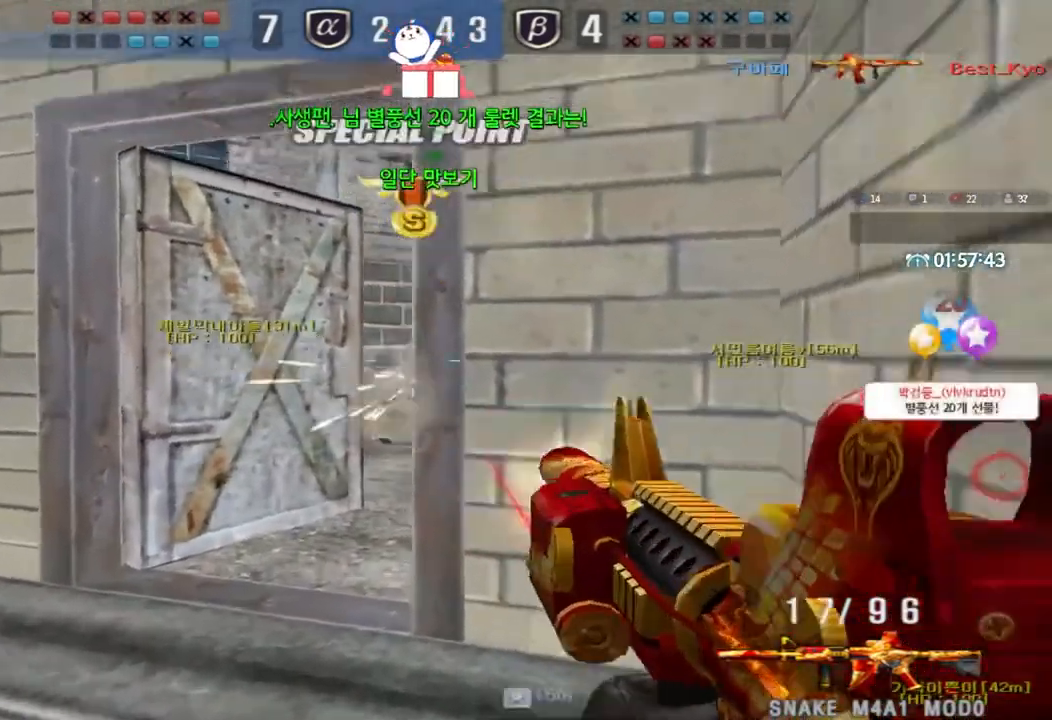
{"keys": ["ctrl", "d", "s"], "events": [[117, "ctrl", "down"], [133, "s", "up"], [150, "a", "up"], [150, "space", "down"], [217, "a", "down"], [217, "s", "down"], [217, "space", "up"], [233, "ctrl", "up"], [333, "ctrl", "down"], [417, "a", "up"], [417, "ctrl", "up"], [433, "d", "down"], [500, "ctrl", "down"]]}
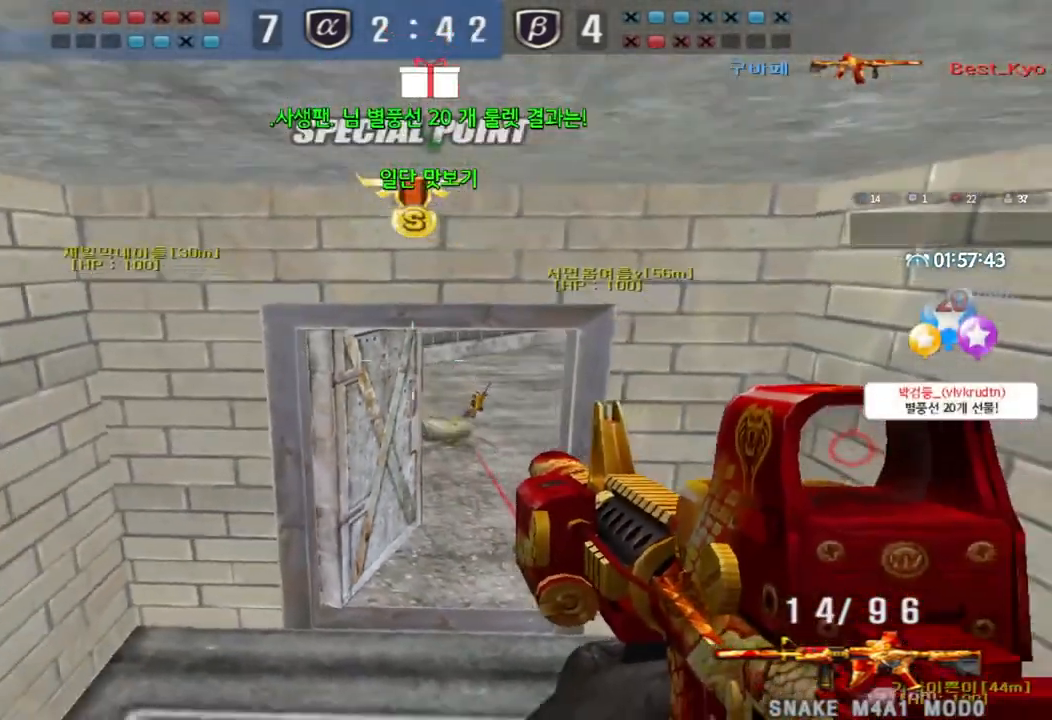
{"keys": ["ctrl"], "events": [[83, "s", "up"], [200, "w", "down"], [233, "ctrl", "up"], [467, "ctrl", "down"], [500, "d", "up"], [500, "w", "up"]]}
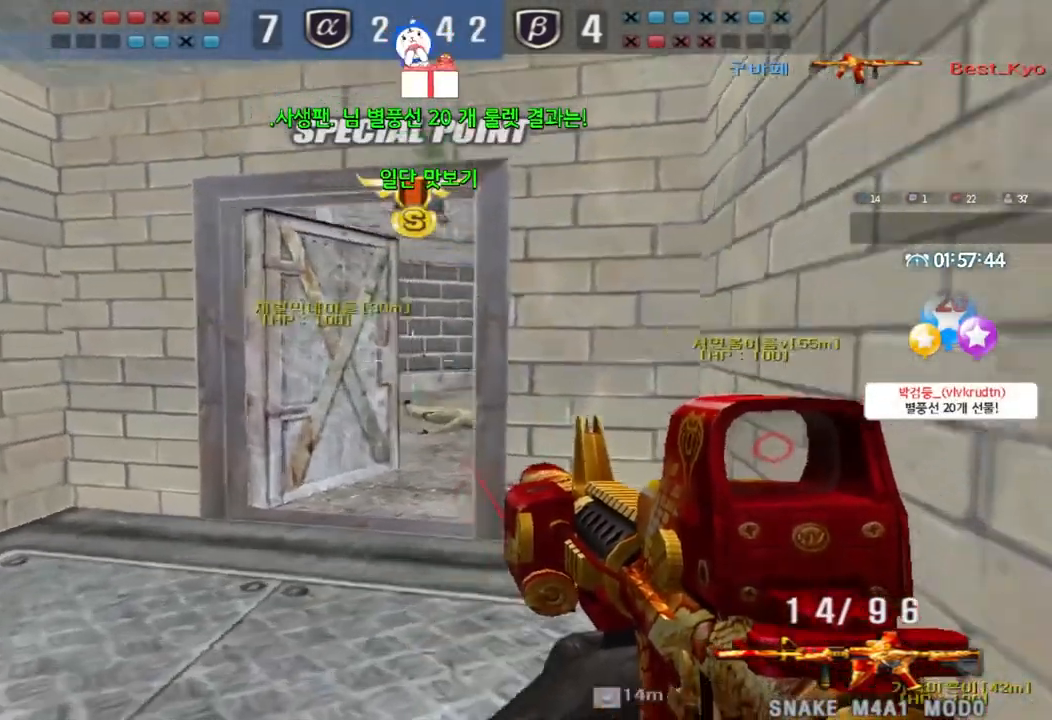
{"keys": ["a", "s"], "events": [[200, "d", "down"], [283, "d", "up"], [367, "a", "down"], [383, "s", "down"], [400, "ctrl", "up"]]}
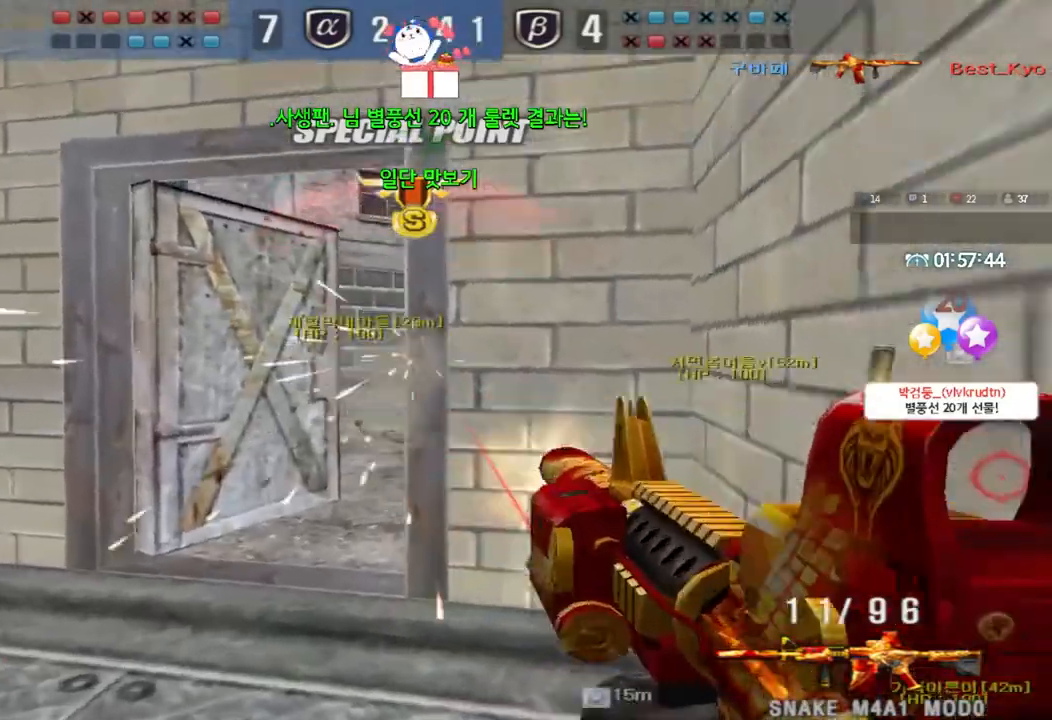
{"keys": ["d", "s"], "events": [[317, "a", "up"], [350, "d", "down"]]}
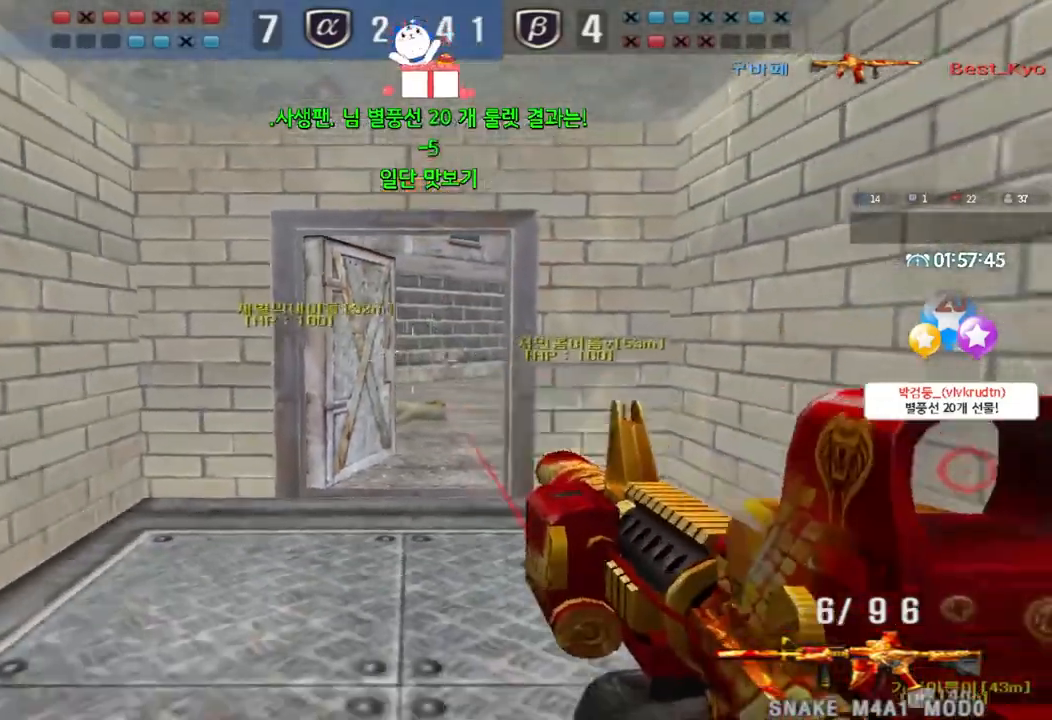
{"keys": [], "events": [[33, "d", "up"], [50, "ctrl", "down"], [50, "s", "up"], [83, "space", "down"], [150, "a", "down"], [150, "s", "down"], [150, "space", "up"], [167, "ctrl", "up"], [250, "ctrl", "down"], [400, "ctrl", "up"], [433, "a", "up"], [433, "s", "up"]]}
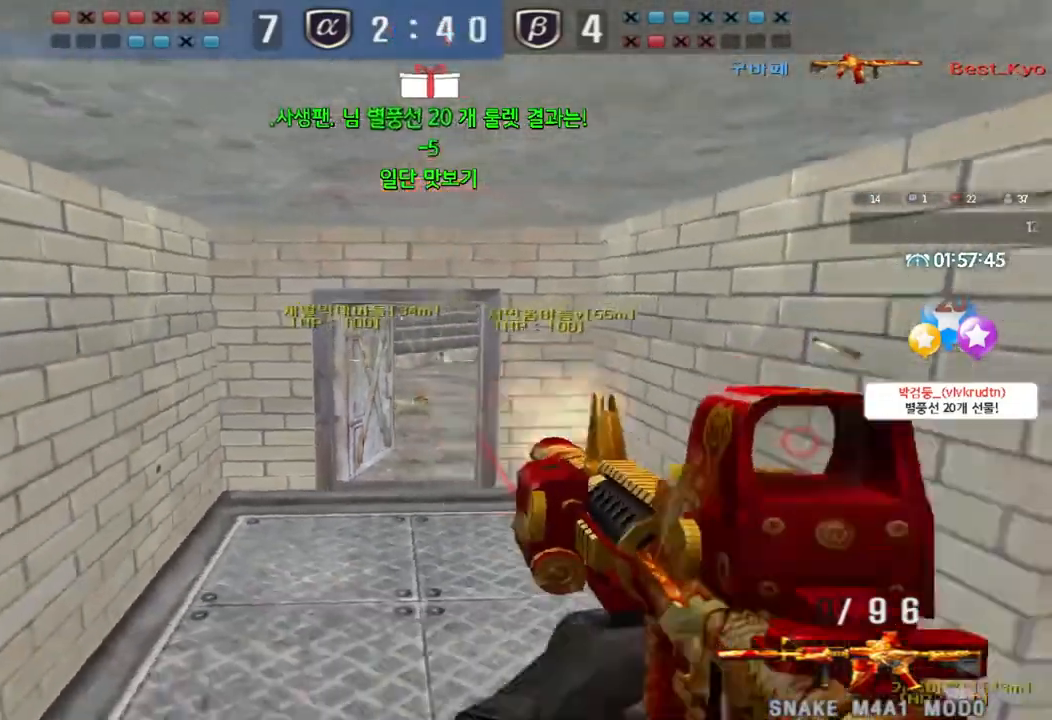
{"keys": ["a", "w"], "events": [[100, "a", "down"], [133, "w", "down"], [183, "r", "down"], [267, "r", "up"]]}
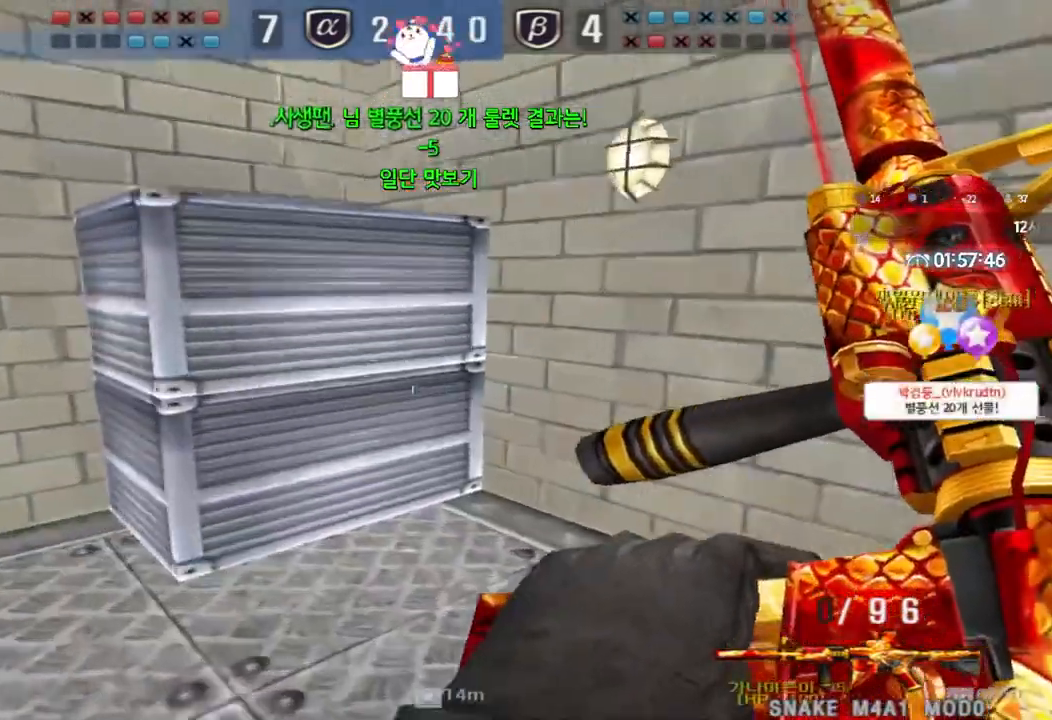
{"keys": ["d", "w"], "events": [[283, "ctrl", "down"], [283, "w", "up"], [317, "a", "up"], [367, "d", "down"], [367, "w", "down"], [400, "ctrl", "up"]]}
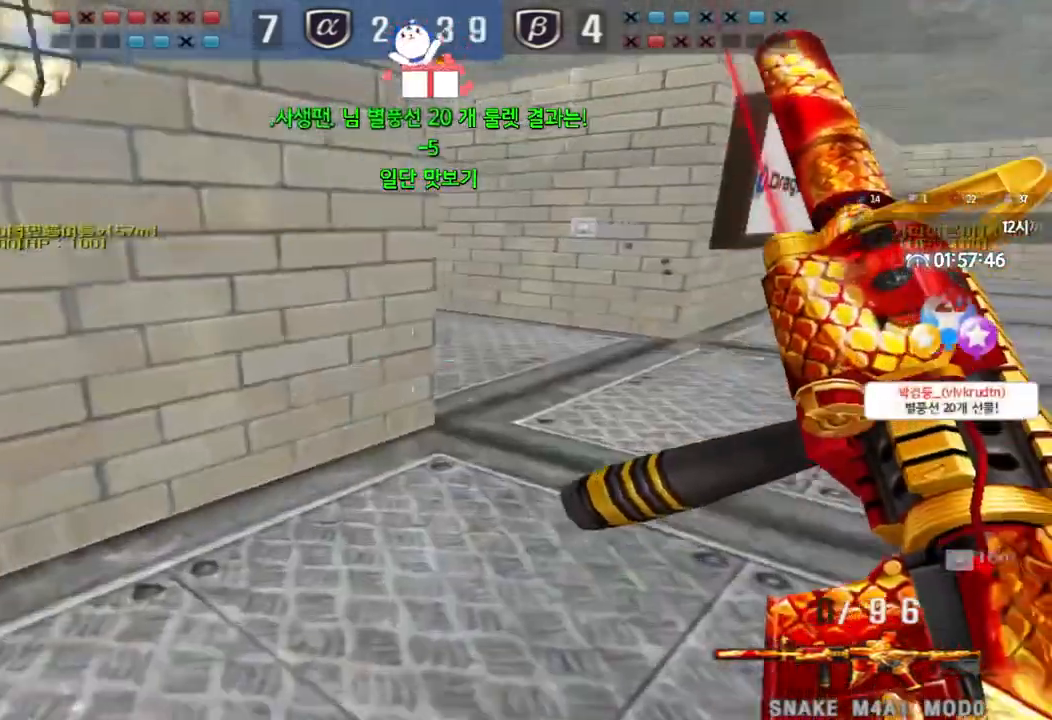
{"keys": ["a", "ctrl", "s"], "events": [[167, "ctrl", "down"], [167, "d", "up"], [183, "w", "up"], [217, "space", "down"], [267, "ctrl", "up"], [267, "space", "up"], [350, "a", "down"], [350, "s", "down"], [383, "ctrl", "down"]]}
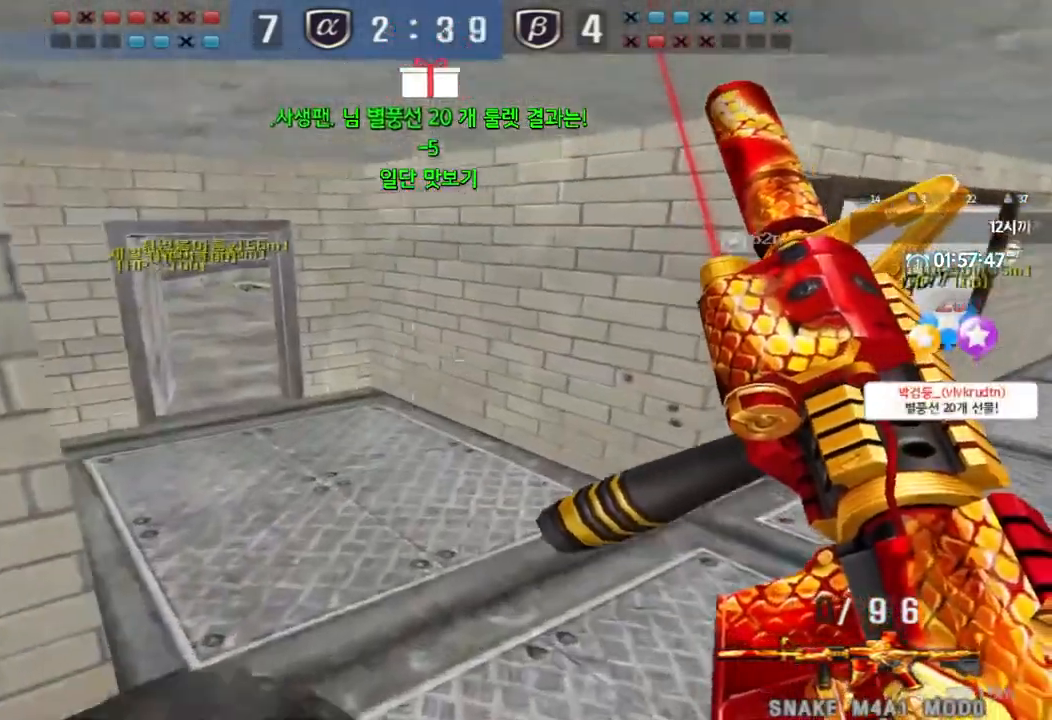
{"keys": ["a"], "events": [[33, "ctrl", "up"], [417, "s", "up"]]}
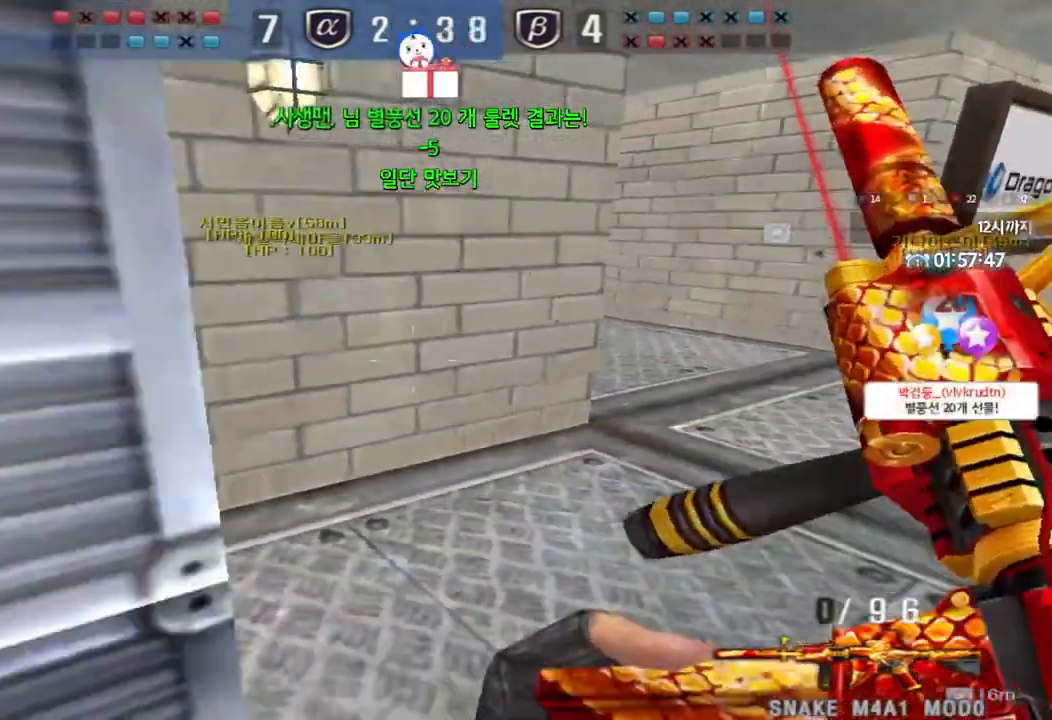
{"keys": ["a", "shift", "w"], "events": [[250, "w", "down"], [267, "shift", "down"]]}
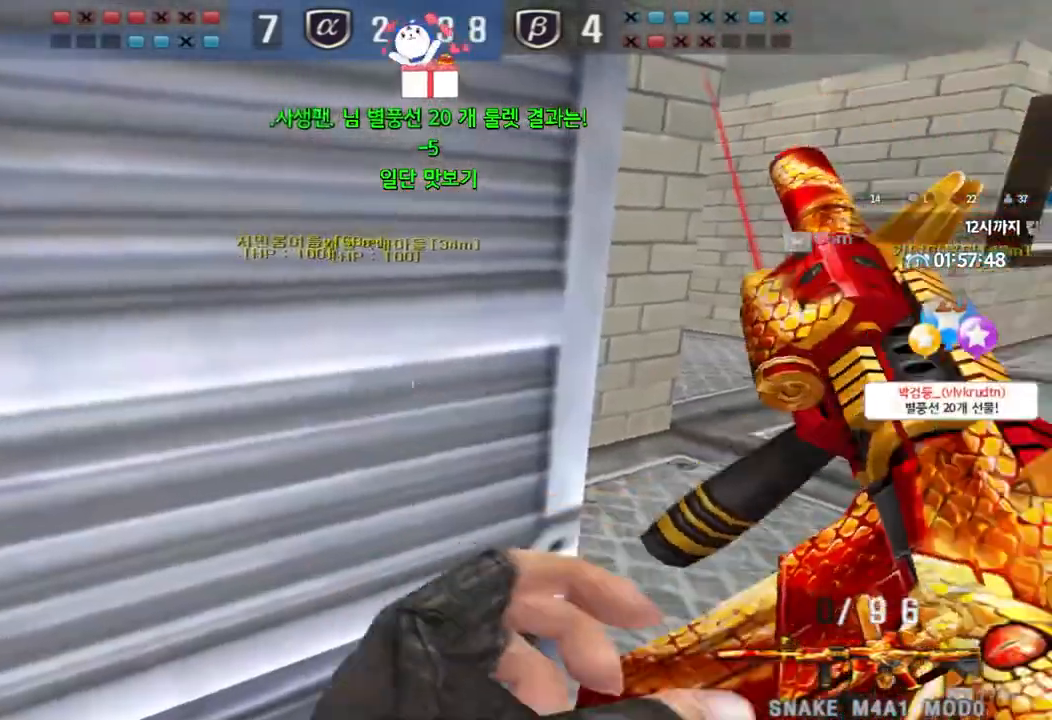
{"keys": ["shift", "space"], "events": [[100, "a", "up"], [133, "d", "down"], [167, "shift", "up"], [433, "shift", "down"], [450, "d", "up"], [450, "w", "up"], [500, "space", "down"]]}
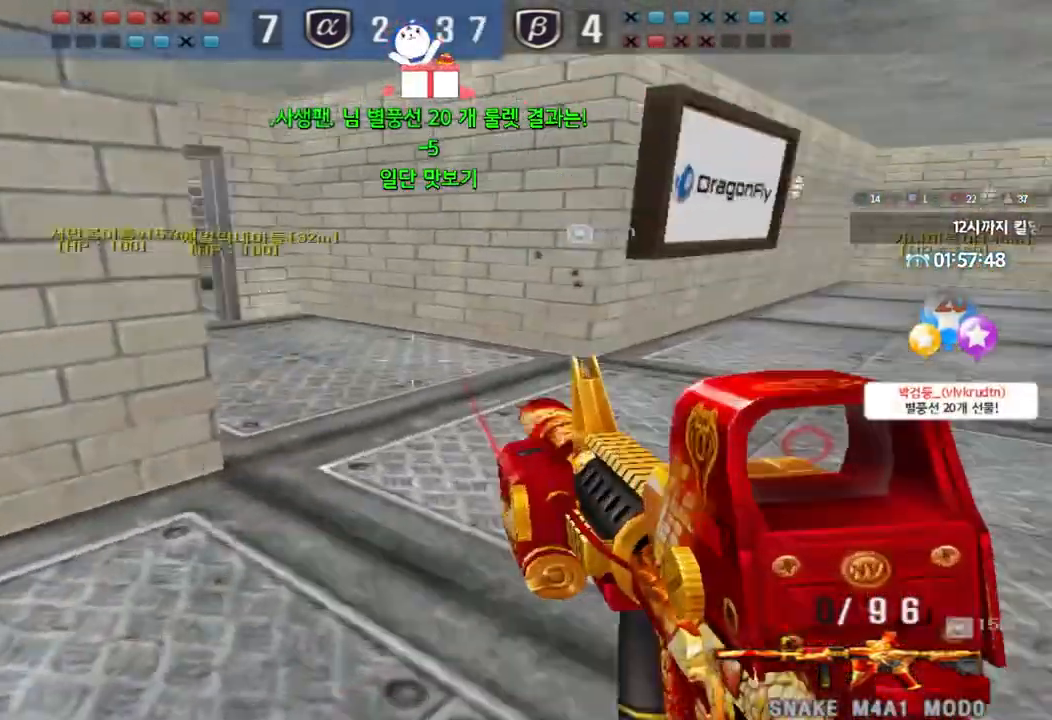
{"keys": ["a", "w"], "events": [[83, "space", "up"], [417, "shift", "up"], [483, "a", "down"], [500, "w", "down"]]}
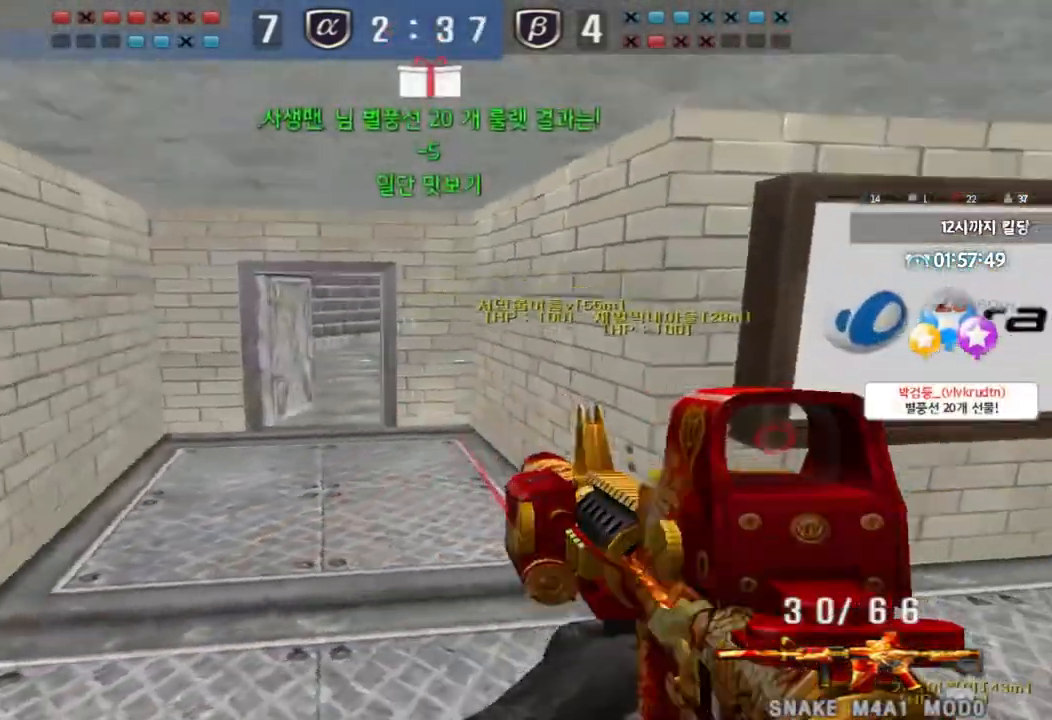
{"keys": [], "events": [[467, "a", "up"], [483, "w", "up"]]}
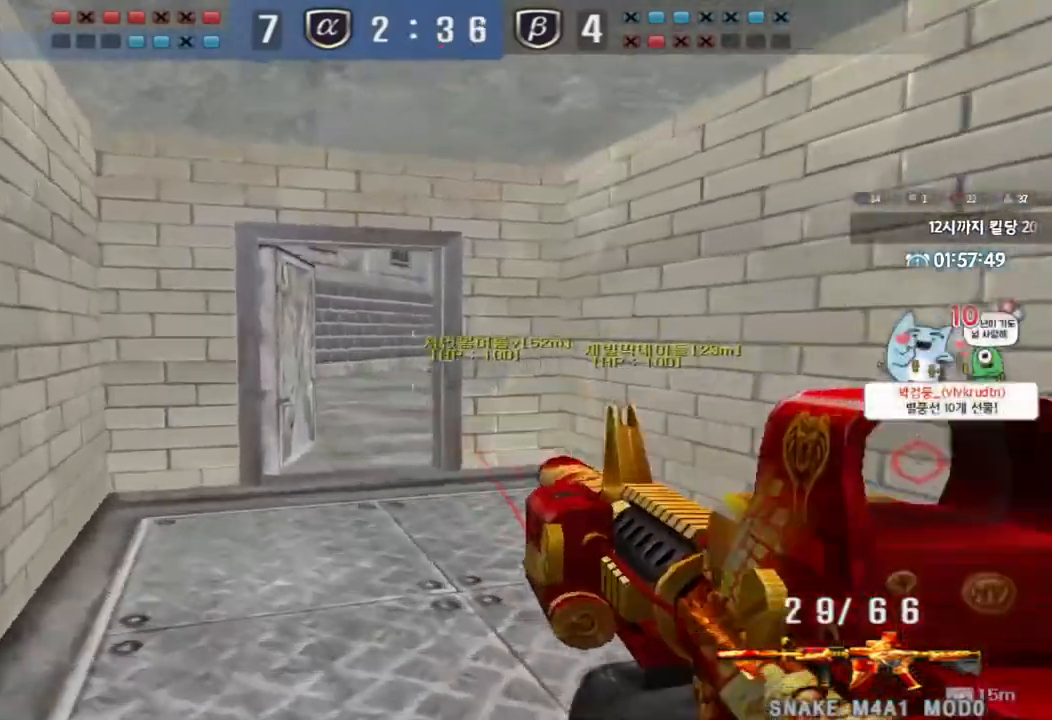
{"keys": ["a", "w"], "events": [[167, "a", "down"], [167, "w", "down"]]}
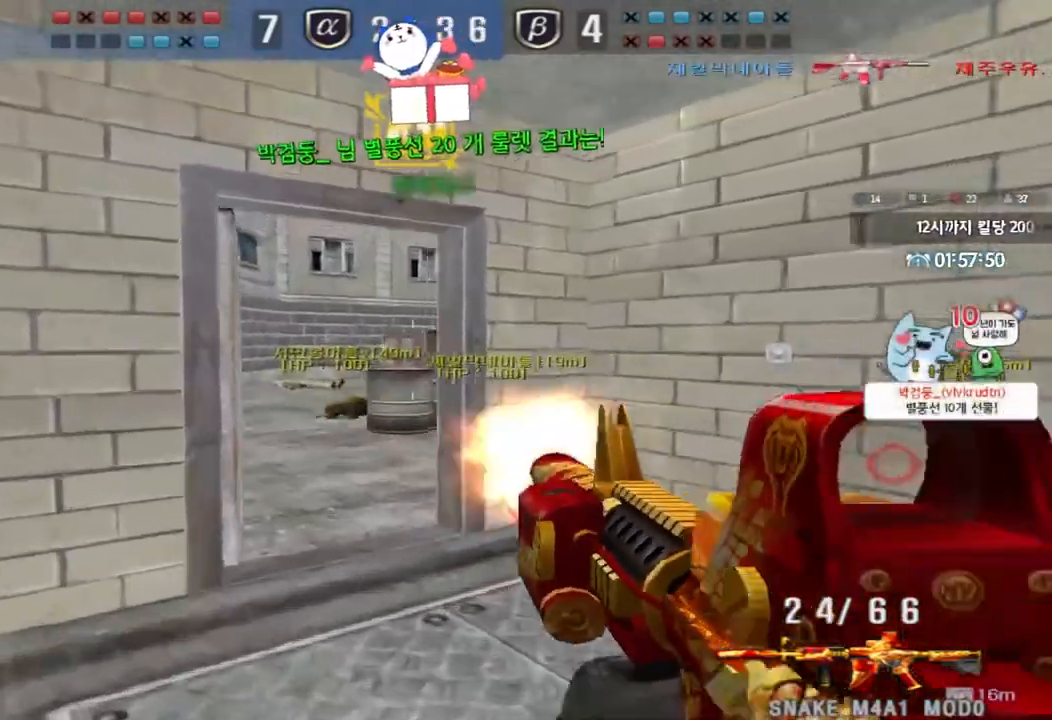
{"keys": ["w"], "events": [[167, "a", "up"], [183, "w", "up"], [233, "w", "down"], [250, "d", "down"], [333, "tab", "down"], [433, "d", "up"], [450, "tab", "up"]]}